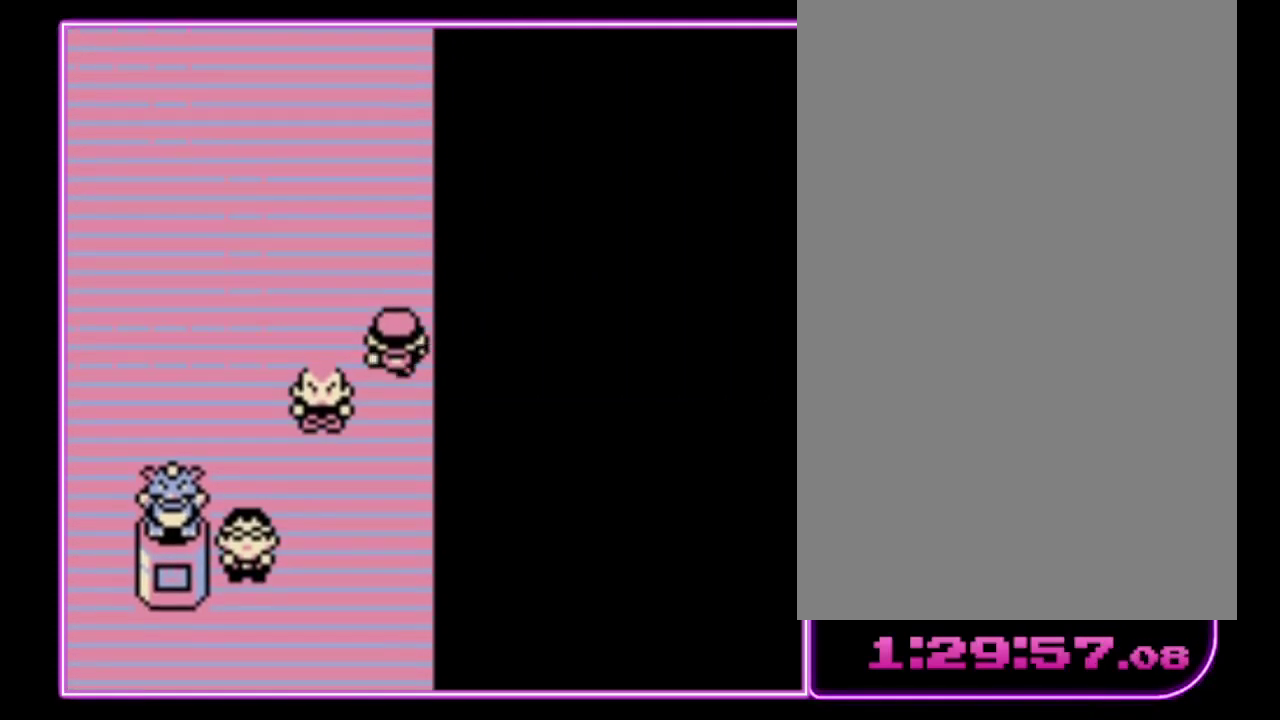
Gameplay with a controller (Nintendo layout); each line is a JSON object with the inputs held at the frame after it. "events" lists button and stick changes between this image and that frame as [ms after this image, input, new state], when the widget could be followed in between. Not read: L3 R3.
{"buttons": ["DPAD_UP"], "events": []}
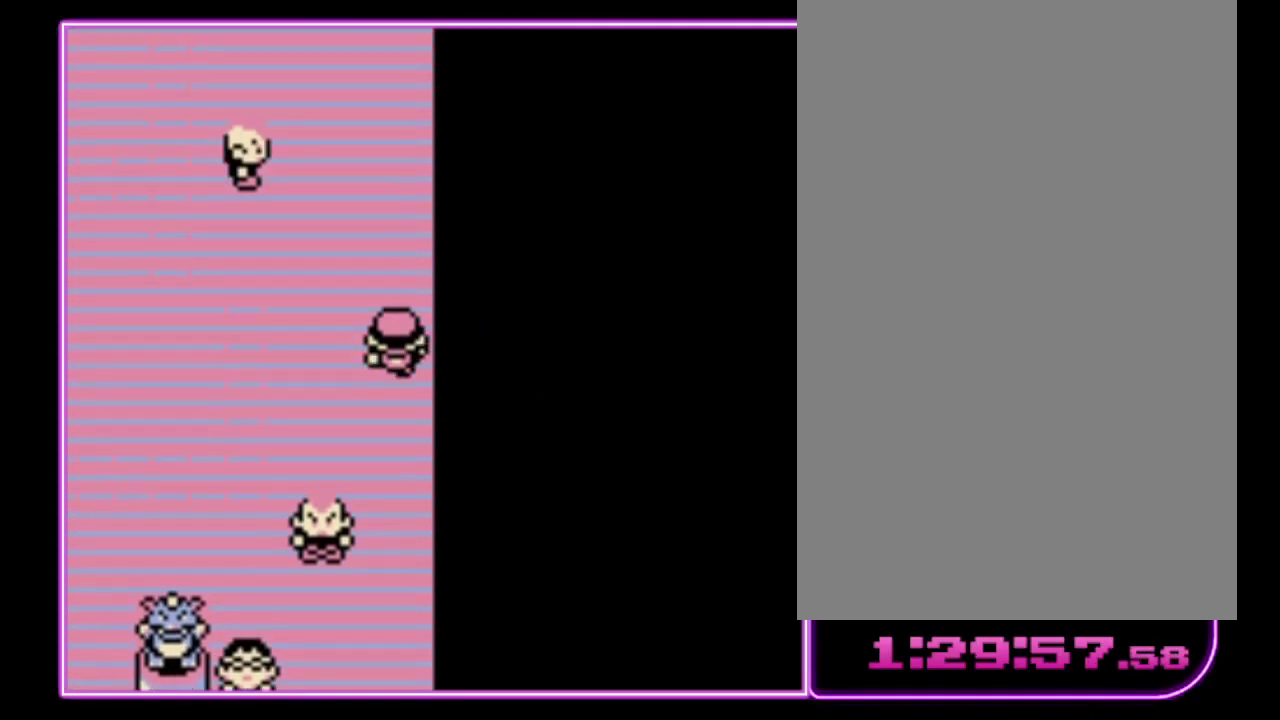
{"buttons": ["DPAD_LEFT"], "events": [[233, "DPAD_LEFT", "down"], [267, "DPAD_UP", "up"]]}
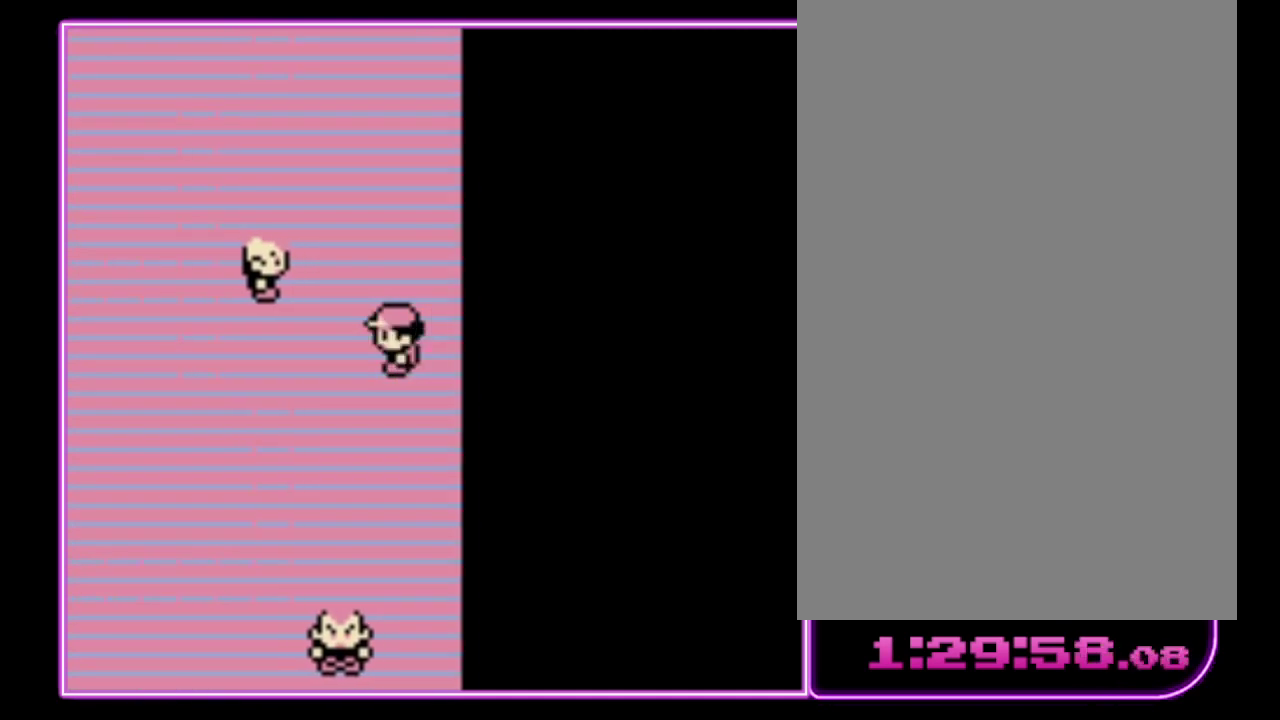
{"buttons": ["DPAD_UP"], "events": [[433, "DPAD_UP", "down"], [500, "DPAD_LEFT", "up"]]}
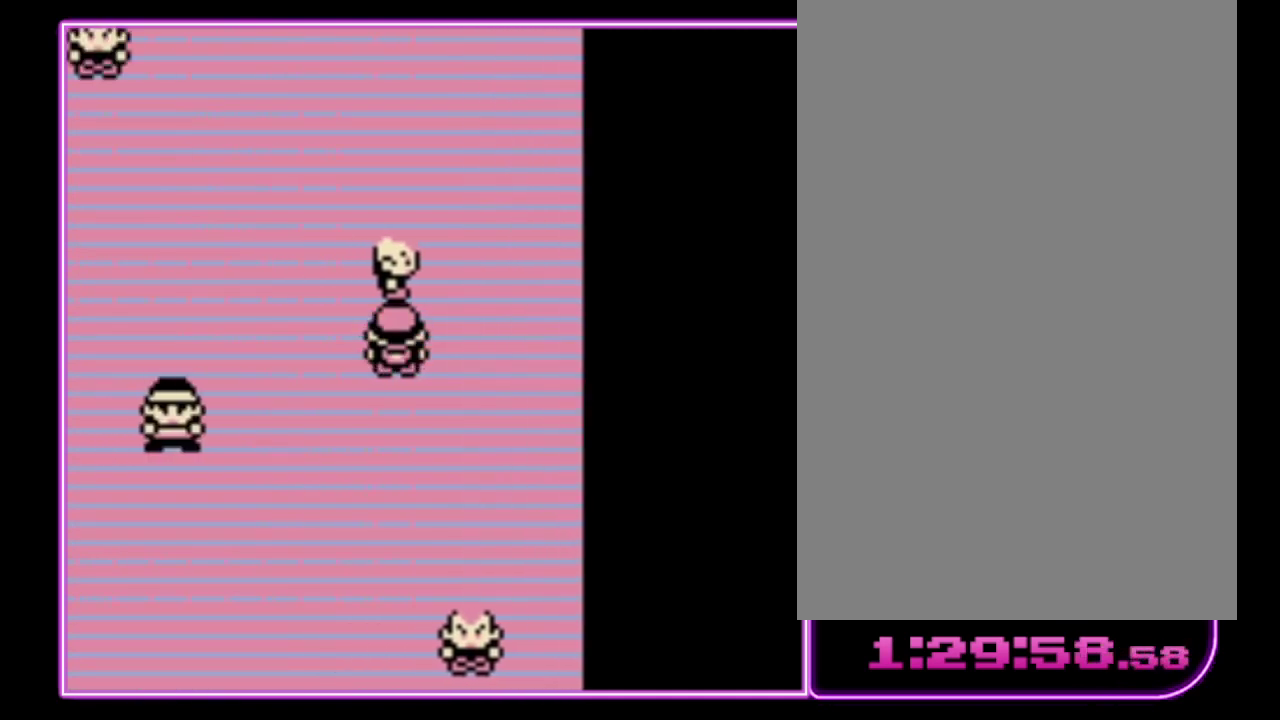
{"buttons": ["A"], "events": [[67, "A", "down"], [133, "A", "up"], [200, "A", "down"], [200, "DPAD_UP", "up"], [300, "A", "up"], [433, "A", "down"]]}
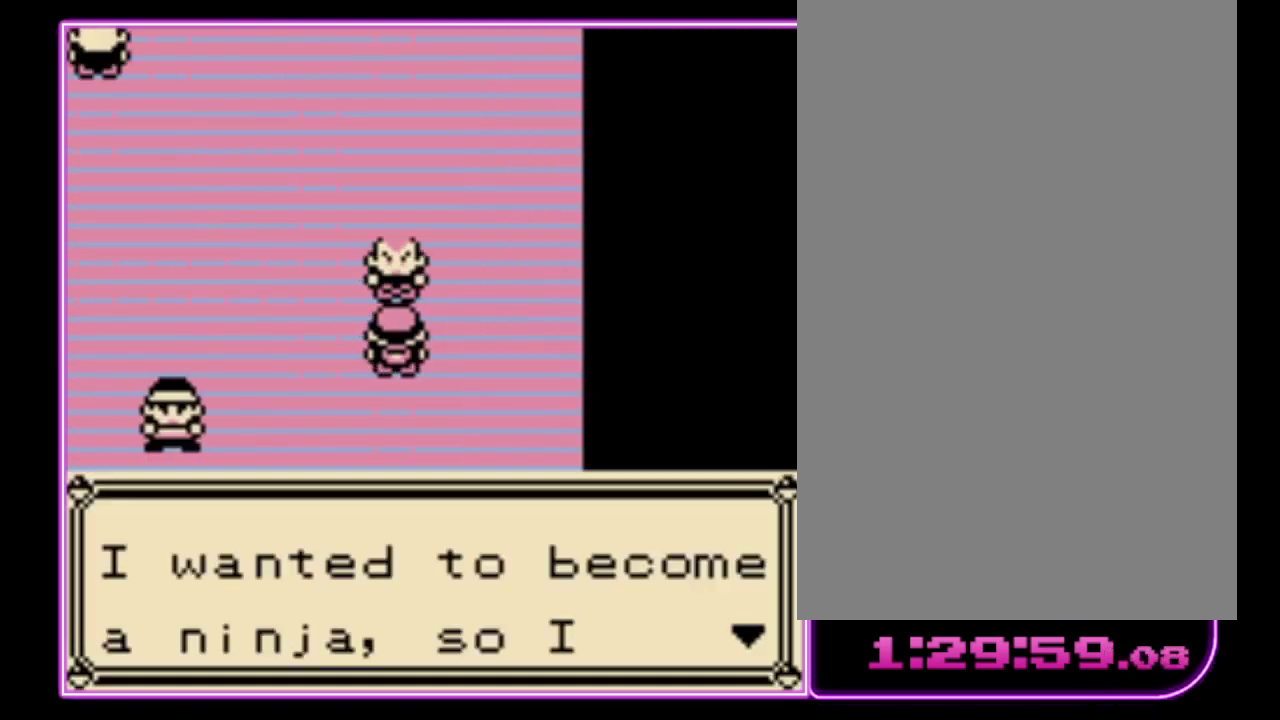
{"buttons": ["A", "B"], "events": [[33, "B", "down"], [100, "B", "up"], [200, "B", "down"], [233, "A", "up"], [300, "A", "down"], [300, "B", "up"], [367, "A", "up"], [367, "B", "down"], [433, "A", "down"], [433, "B", "up"], [500, "B", "down"]]}
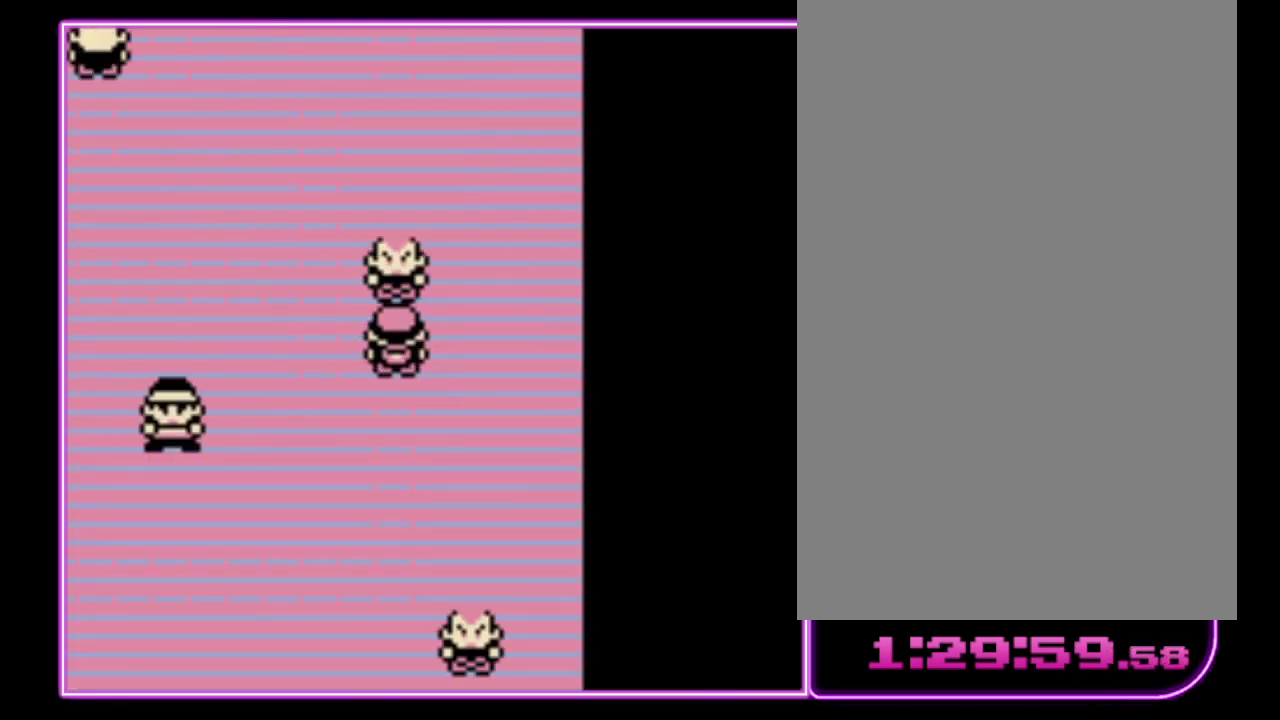
{"buttons": [], "events": [[67, "B", "up"], [133, "A", "up"], [367, "A", "down"], [467, "A", "up"]]}
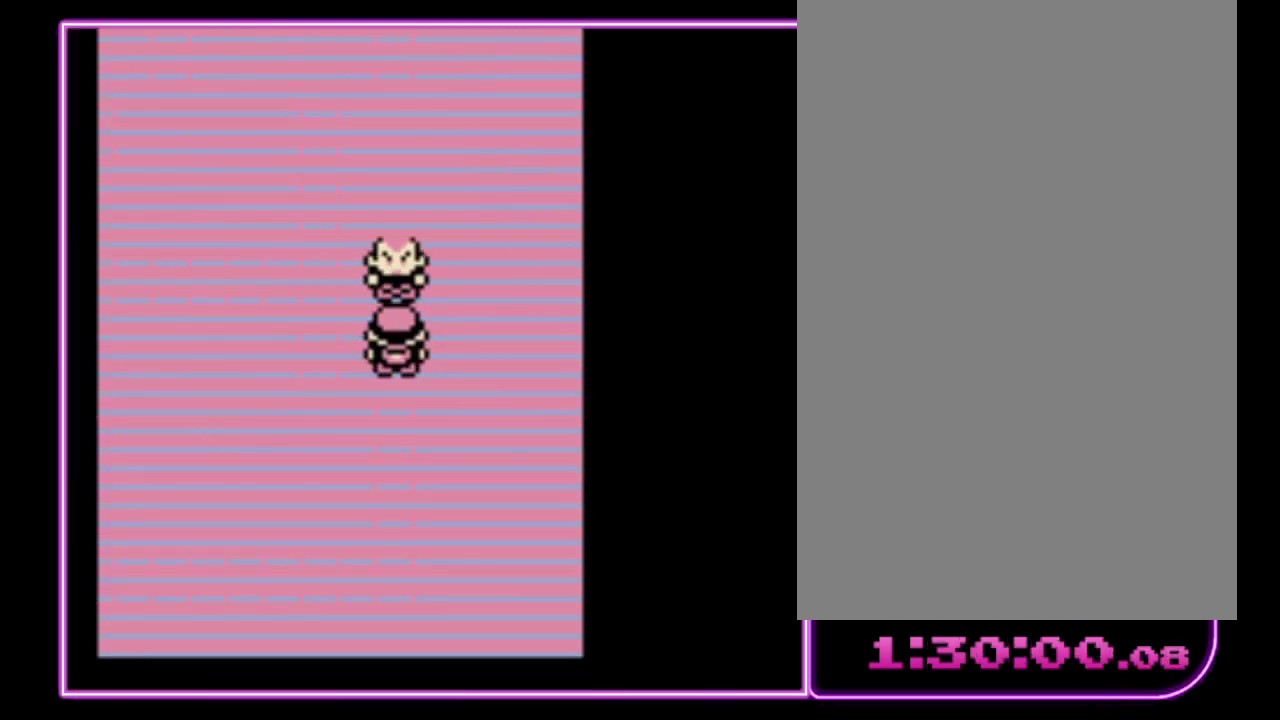
{"buttons": [], "events": [[33, "A", "down"], [100, "A", "up"], [167, "A", "down"], [233, "A", "up"], [300, "A", "down"], [367, "A", "up"], [433, "A", "down"], [500, "A", "up"]]}
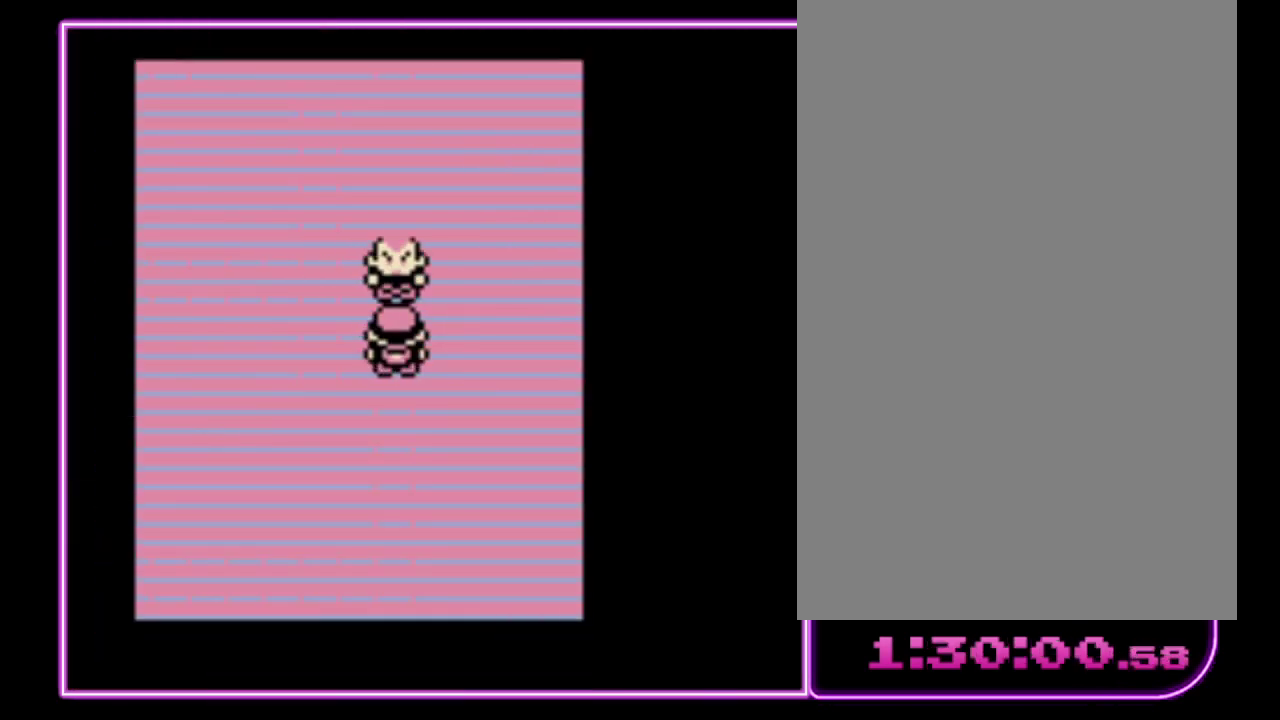
{"buttons": ["A"], "events": [[67, "A", "down"], [133, "A", "up"], [200, "A", "down"], [267, "A", "up"], [333, "A", "down"], [400, "A", "up"], [467, "A", "down"]]}
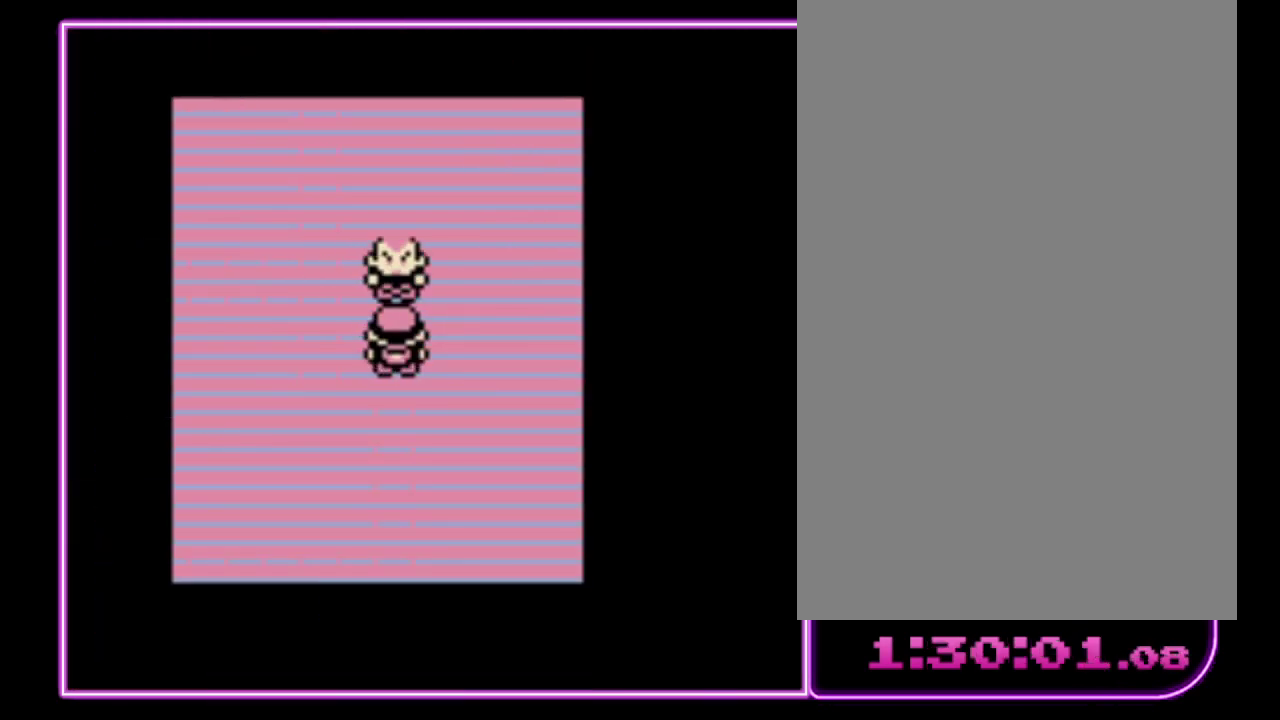
{"buttons": [], "events": [[33, "A", "up"]]}
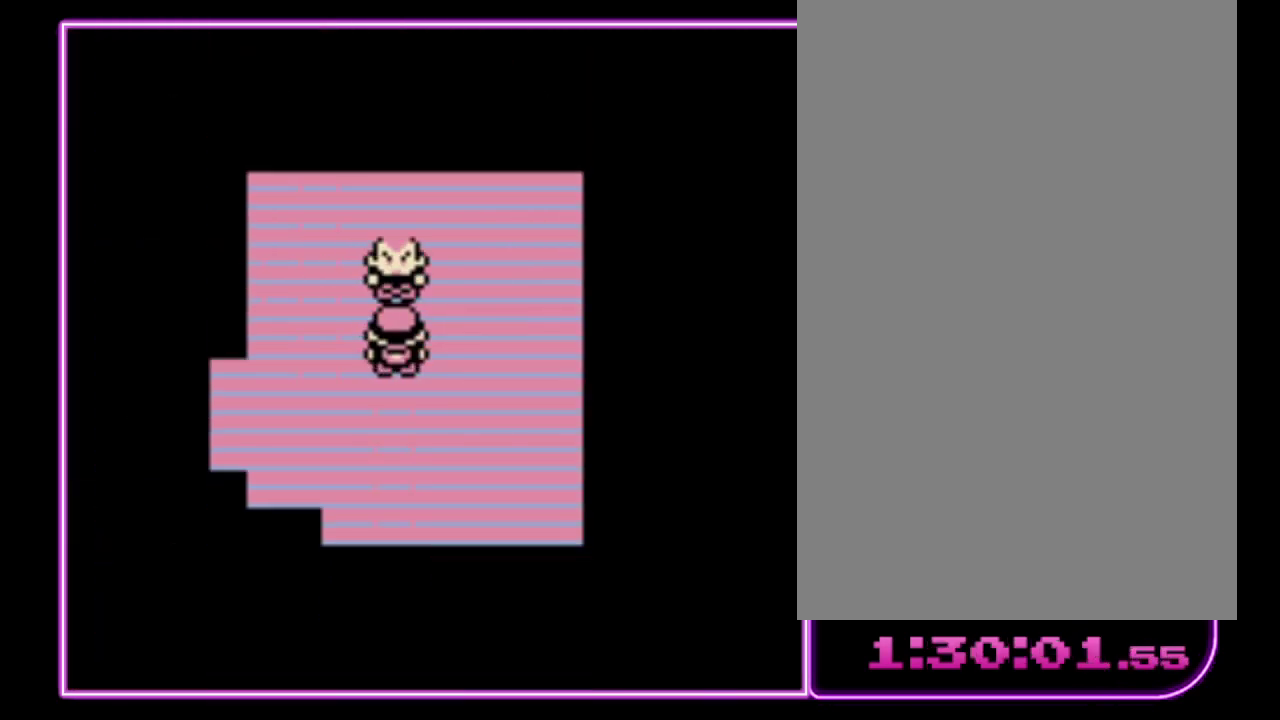
{"buttons": [], "events": []}
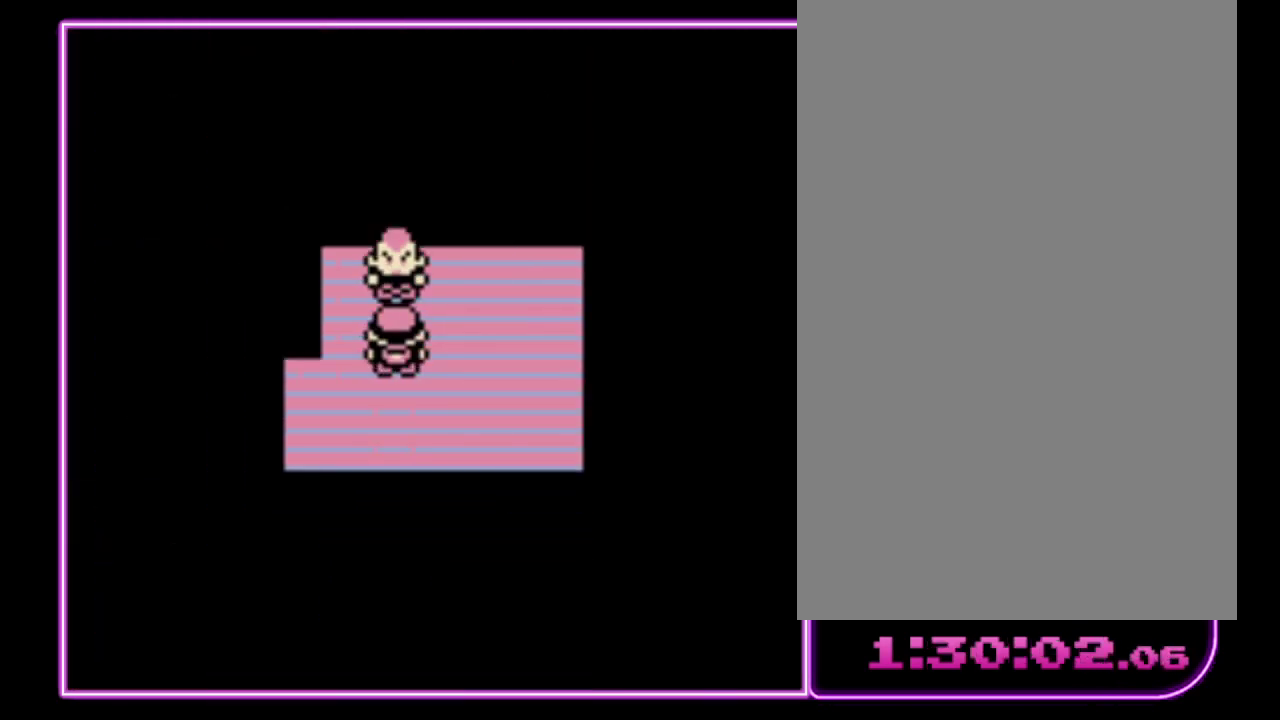
{"buttons": [], "events": []}
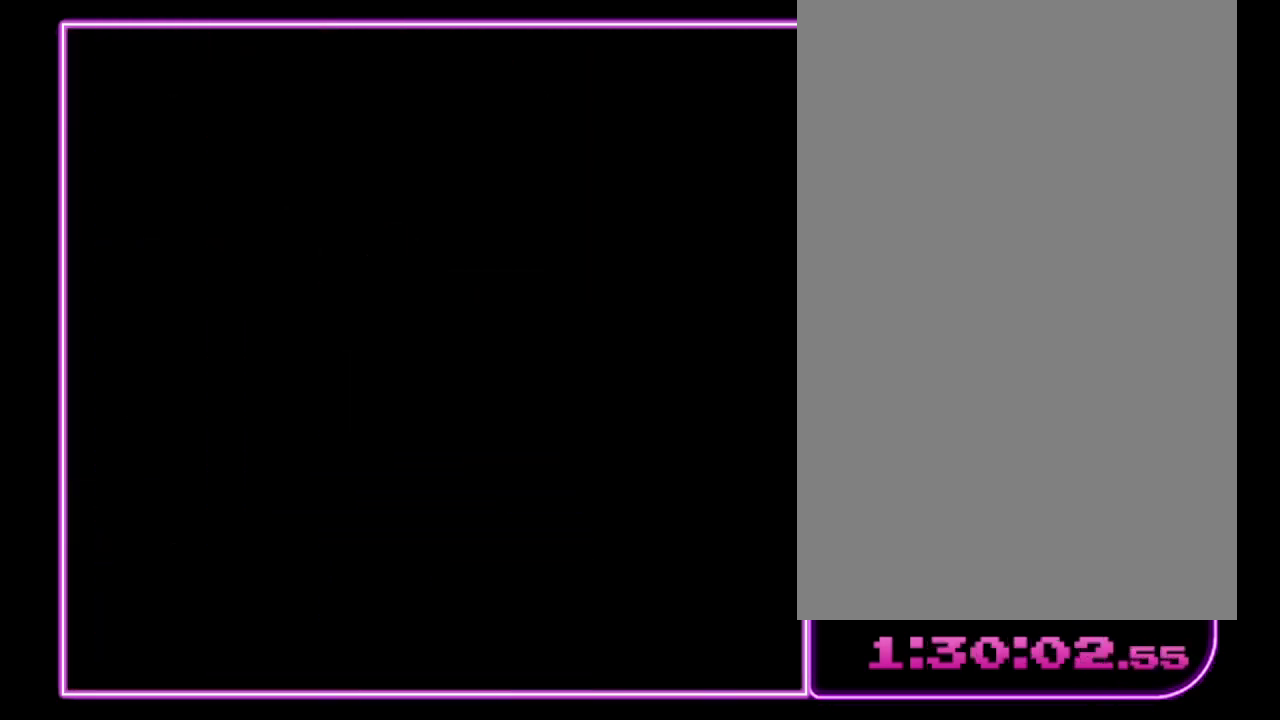
{"buttons": [], "events": []}
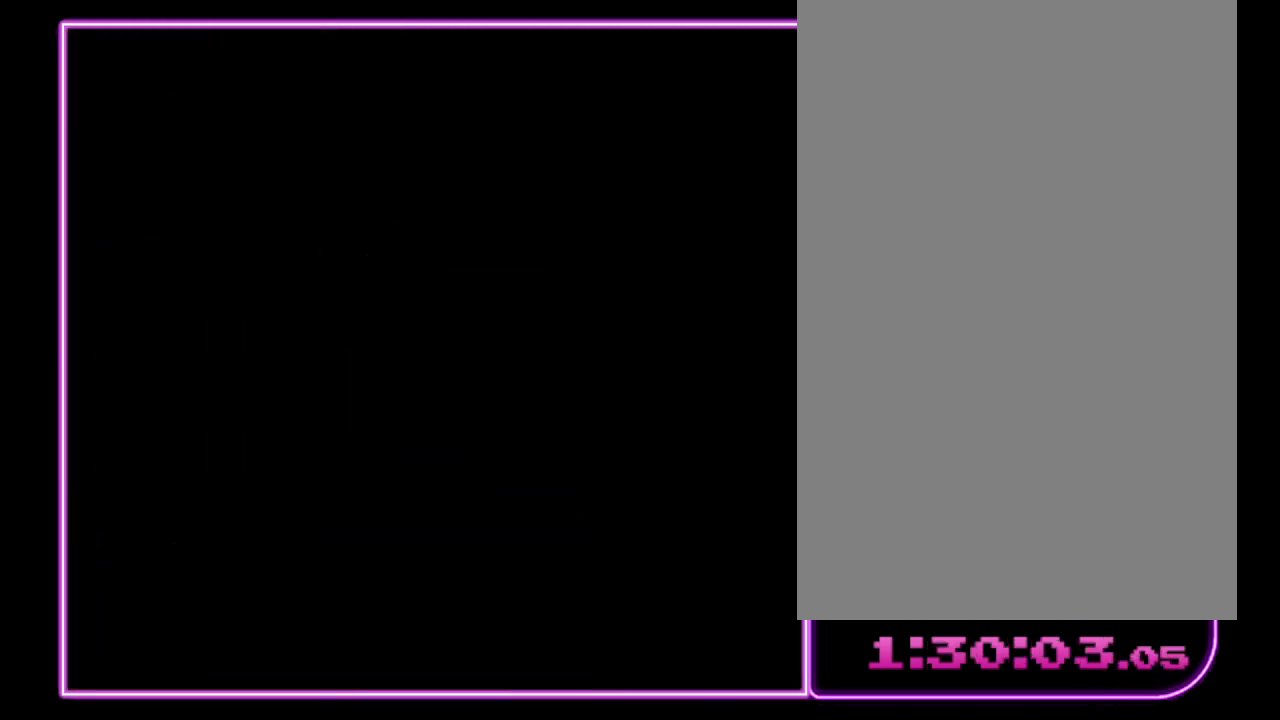
{"buttons": [], "events": []}
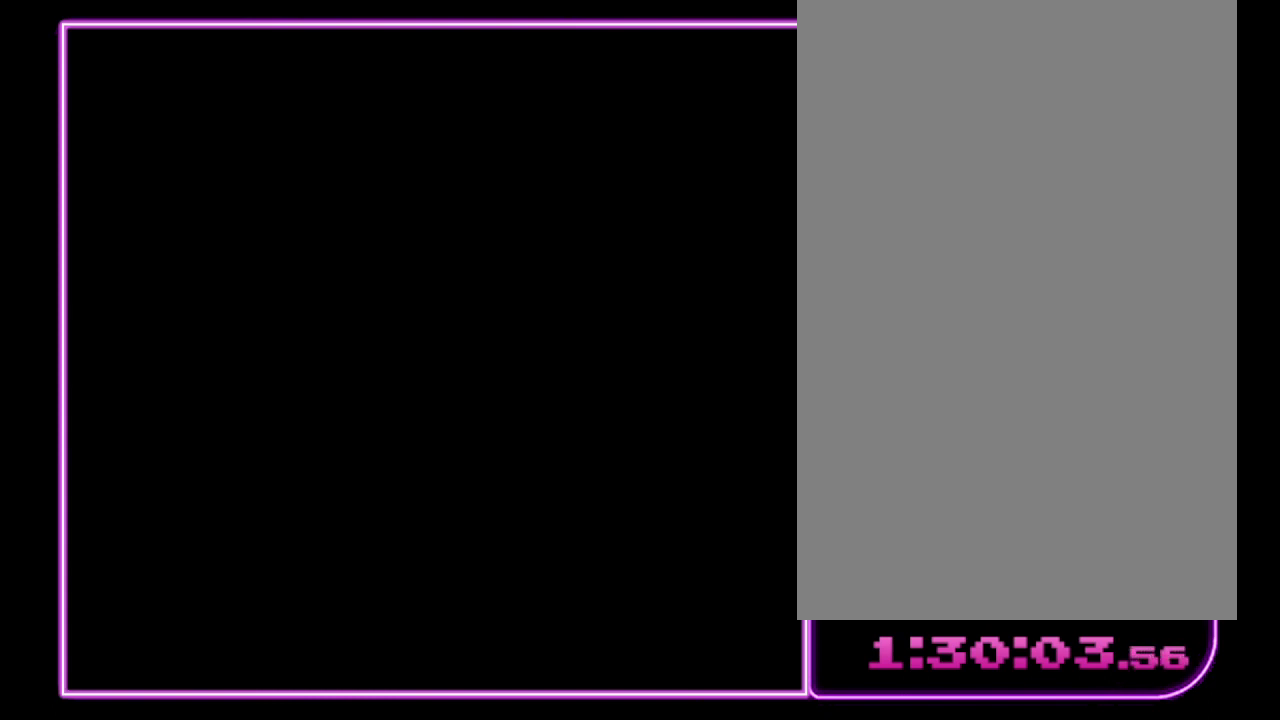
{"buttons": [], "events": [[100, "A", "down"], [167, "A", "up"]]}
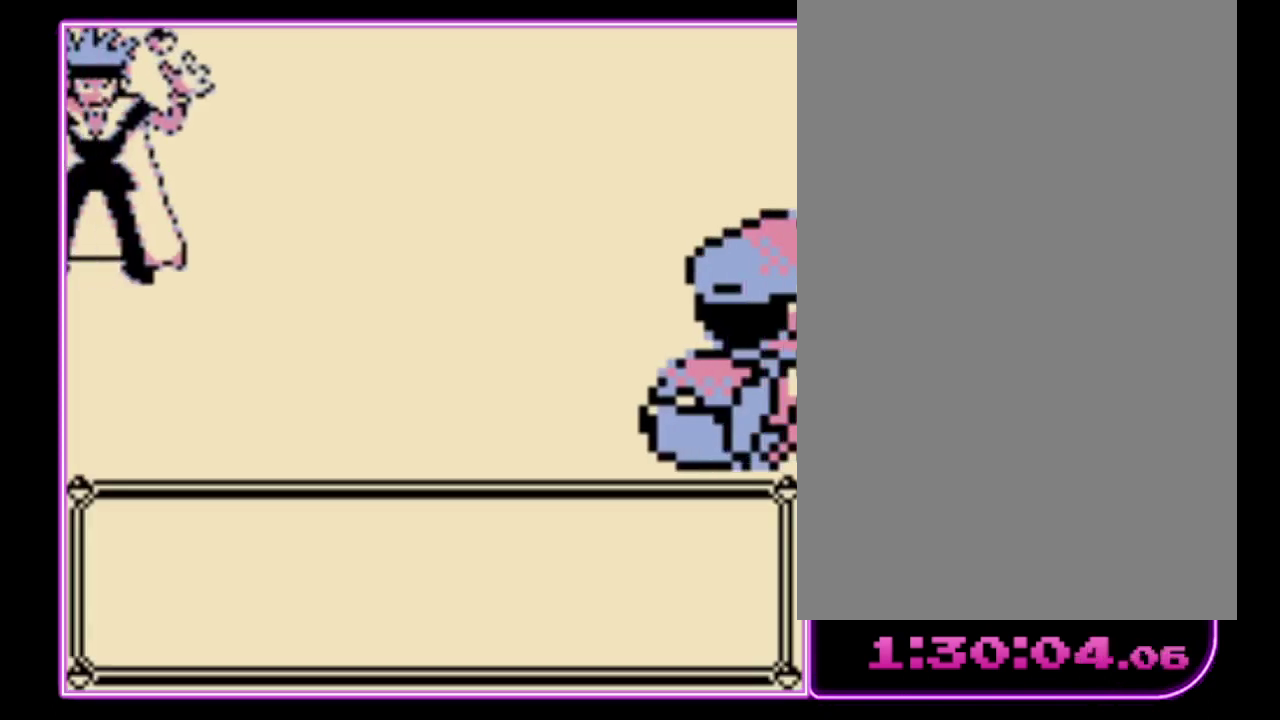
{"buttons": ["A"], "events": [[33, "A", "down"], [100, "A", "up"], [167, "A", "down"], [233, "A", "up"], [333, "A", "down"], [400, "A", "up"], [500, "A", "down"]]}
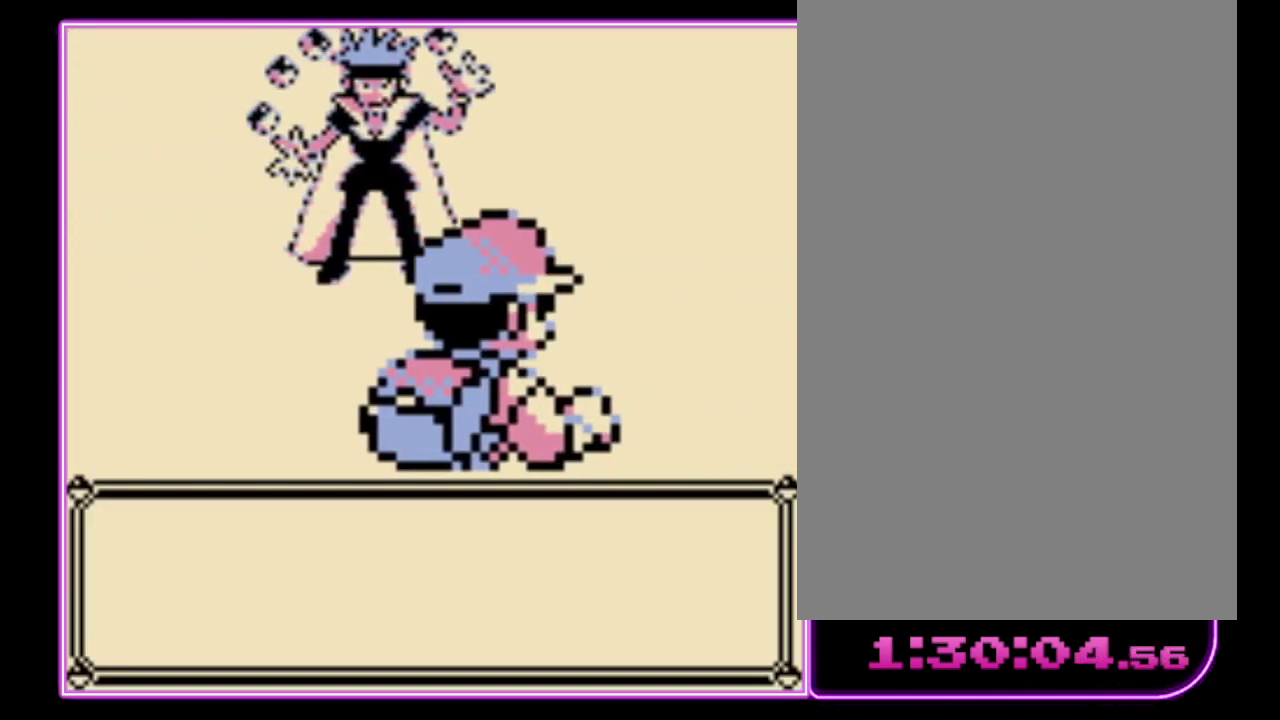
{"buttons": [], "events": [[67, "A", "up"], [133, "A", "down"], [200, "A", "up"], [267, "A", "down"], [333, "A", "up"], [400, "A", "down"], [467, "A", "up"]]}
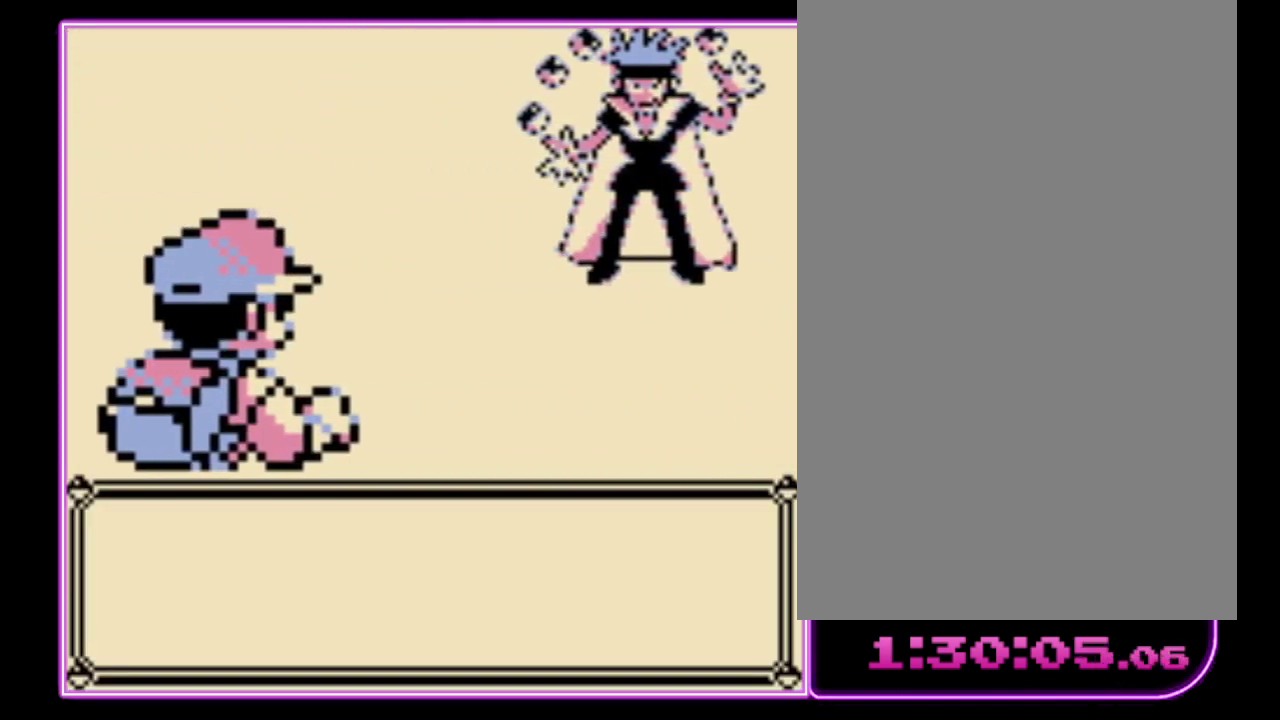
{"buttons": ["A"], "events": [[33, "A", "down"], [100, "A", "up"], [200, "A", "down"], [267, "A", "up"], [333, "A", "down"], [400, "A", "up"], [467, "A", "down"]]}
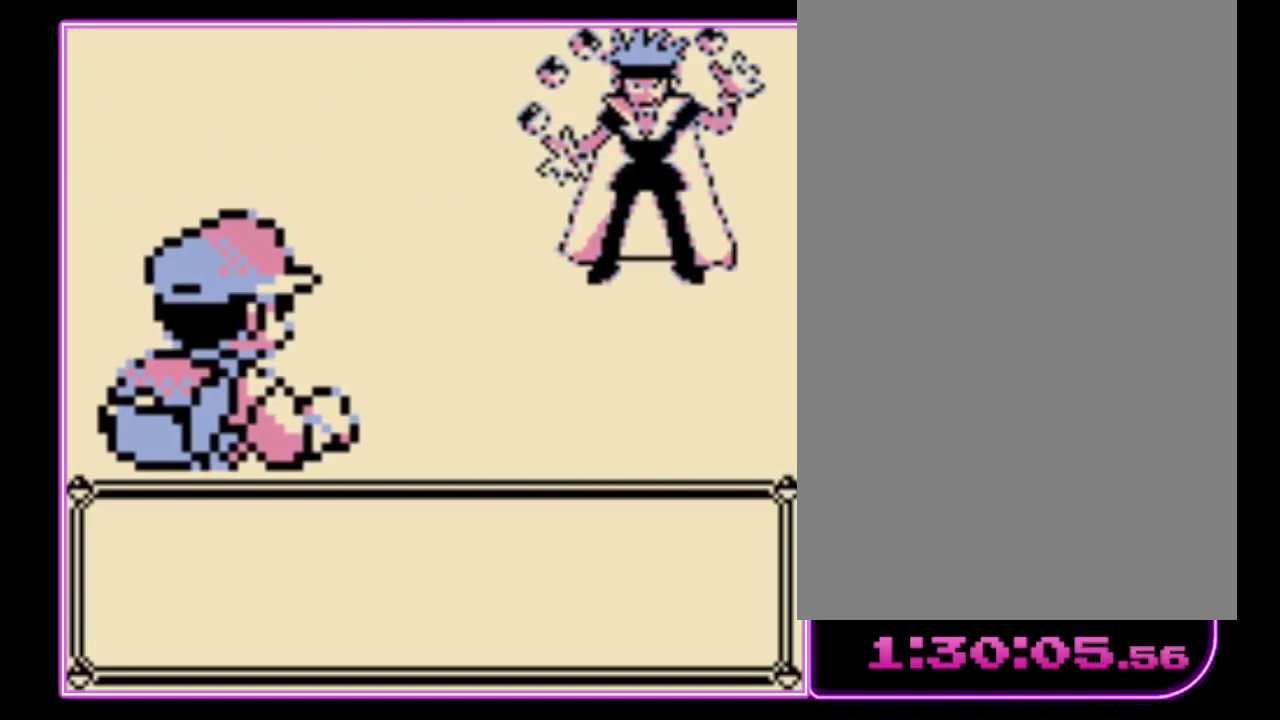
{"buttons": ["A"], "events": [[33, "A", "up"], [100, "A", "down"], [167, "A", "up"], [233, "A", "down"], [300, "A", "up"], [367, "A", "down"], [433, "A", "up"], [500, "A", "down"]]}
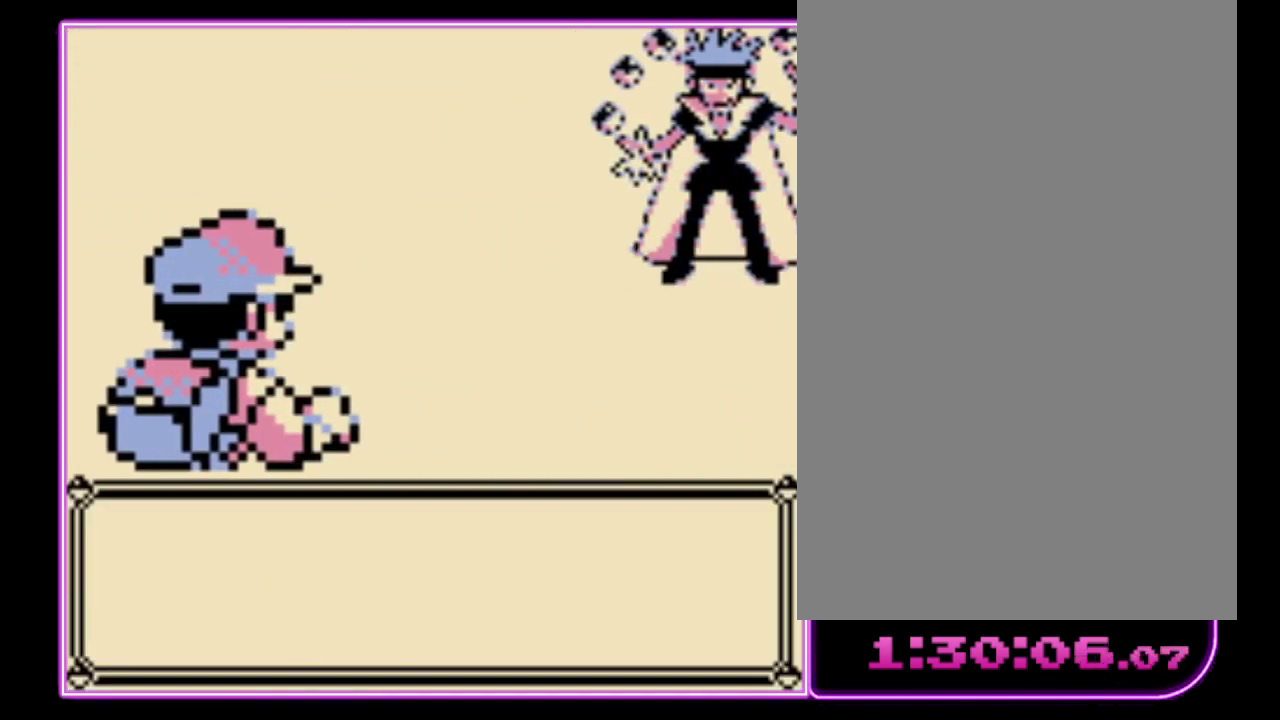
{"buttons": [], "events": [[67, "A", "up"], [133, "A", "down"], [200, "A", "up"], [433, "A", "down"], [500, "A", "up"]]}
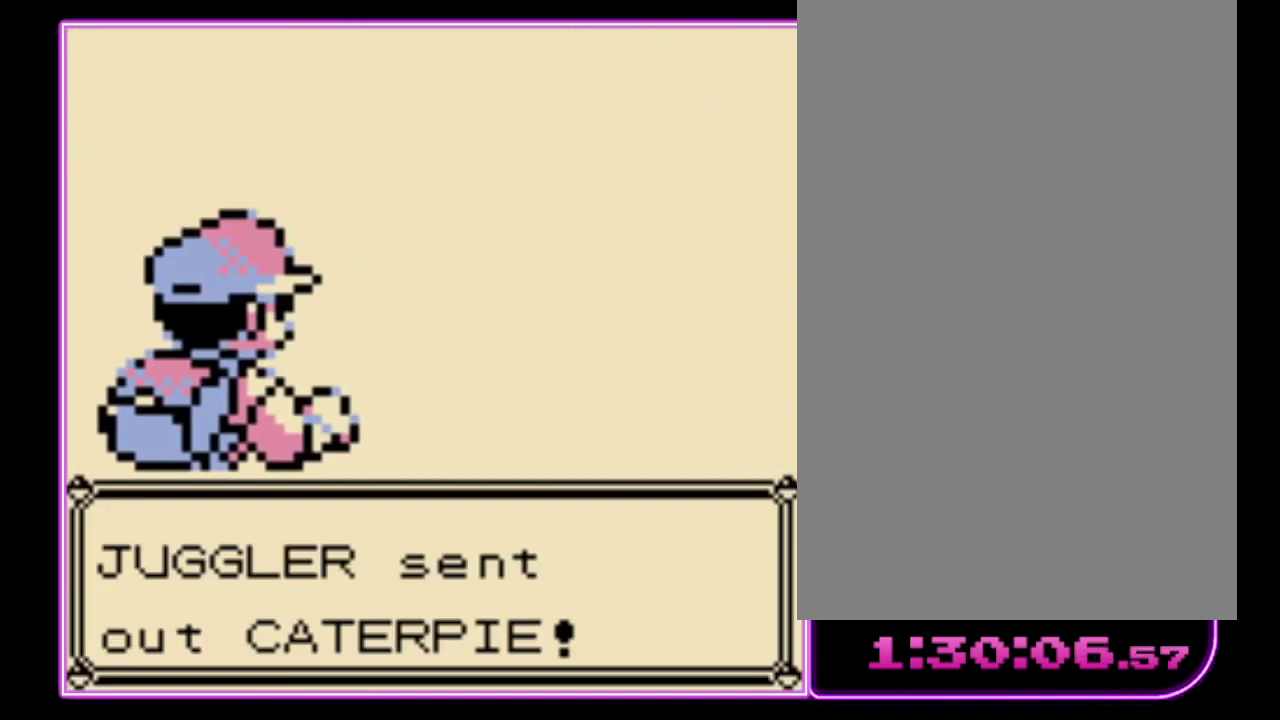
{"buttons": [], "events": [[67, "A", "down"], [133, "A", "up"], [233, "A", "down"], [300, "A", "up"], [400, "A", "down"], [467, "A", "up"]]}
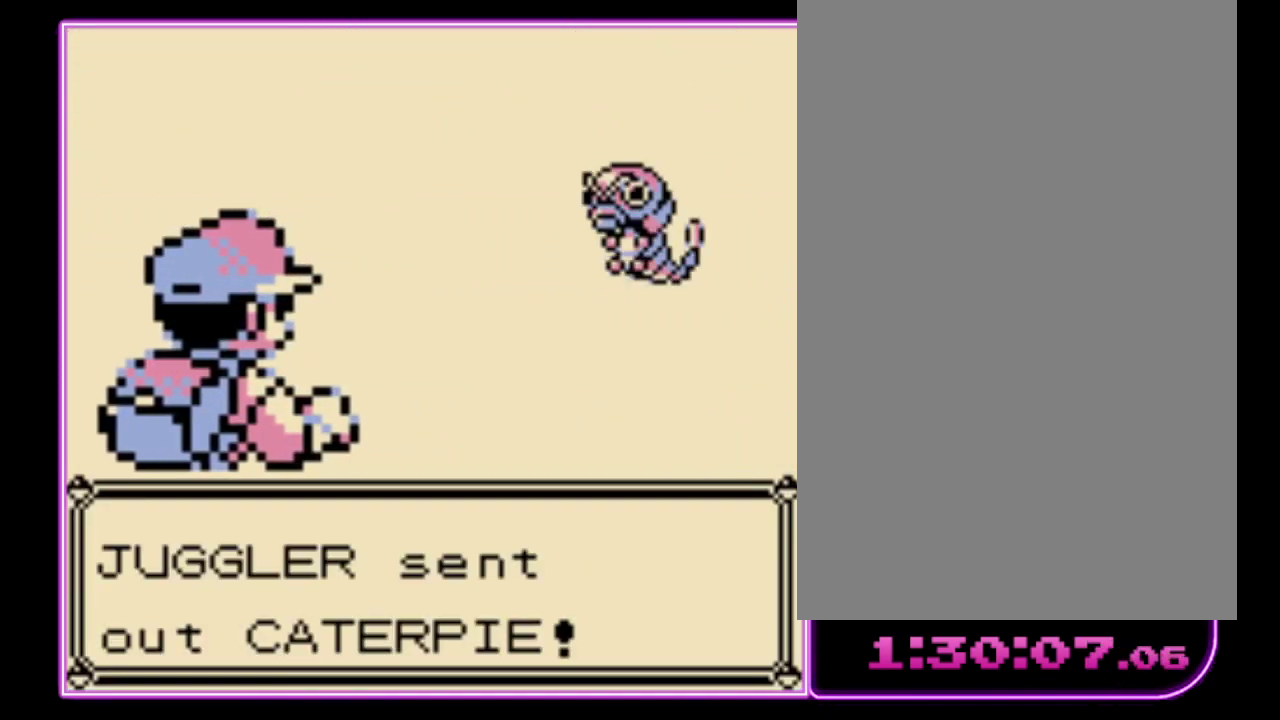
{"buttons": [], "events": [[67, "A", "down"], [133, "A", "up"], [267, "A", "down"], [367, "A", "up"], [433, "A", "down"], [500, "A", "up"]]}
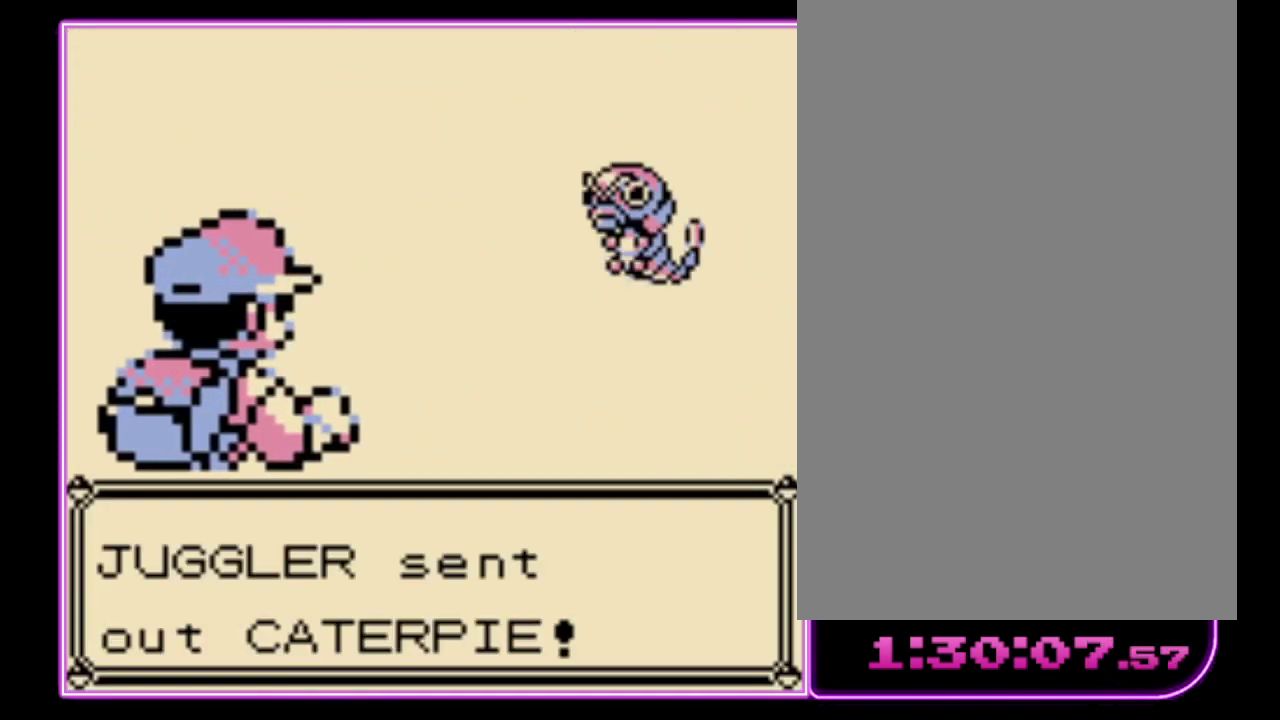
{"buttons": [], "events": [[100, "A", "down"], [167, "A", "up"], [233, "A", "down"], [333, "A", "up"], [400, "A", "down"], [500, "A", "up"]]}
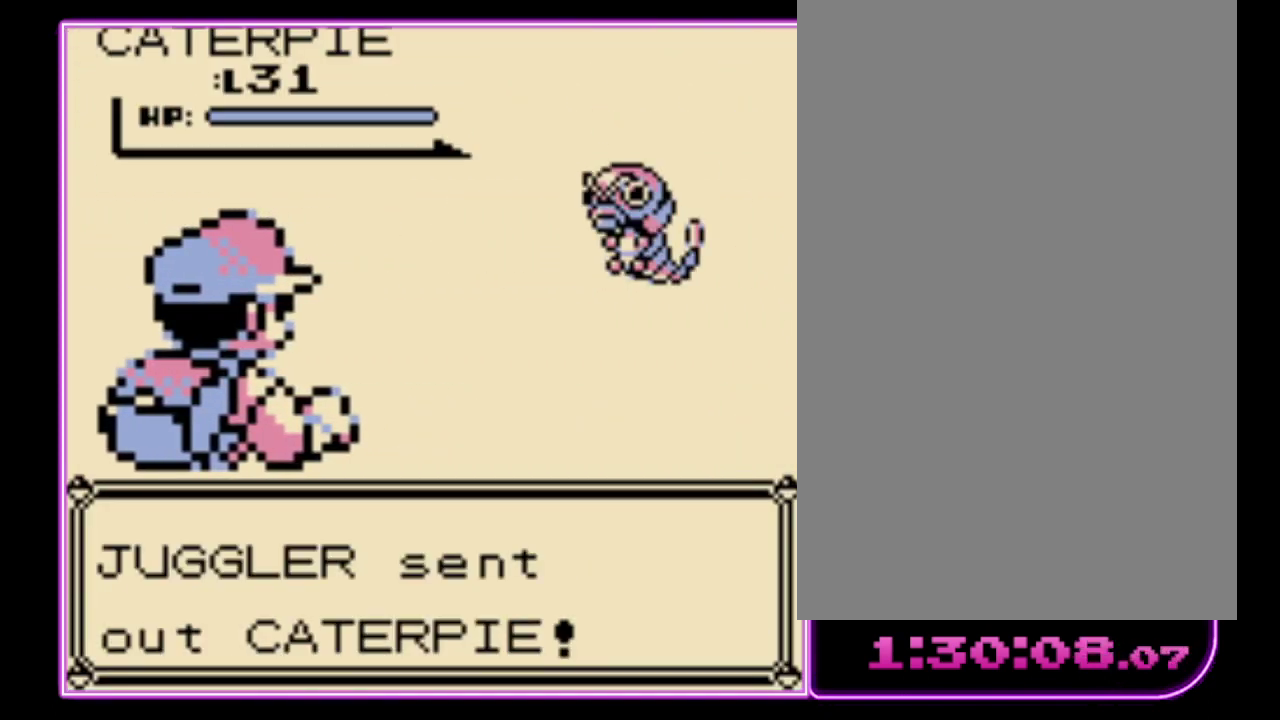
{"buttons": ["A"], "events": [[100, "A", "down"], [200, "A", "up"], [467, "A", "down"]]}
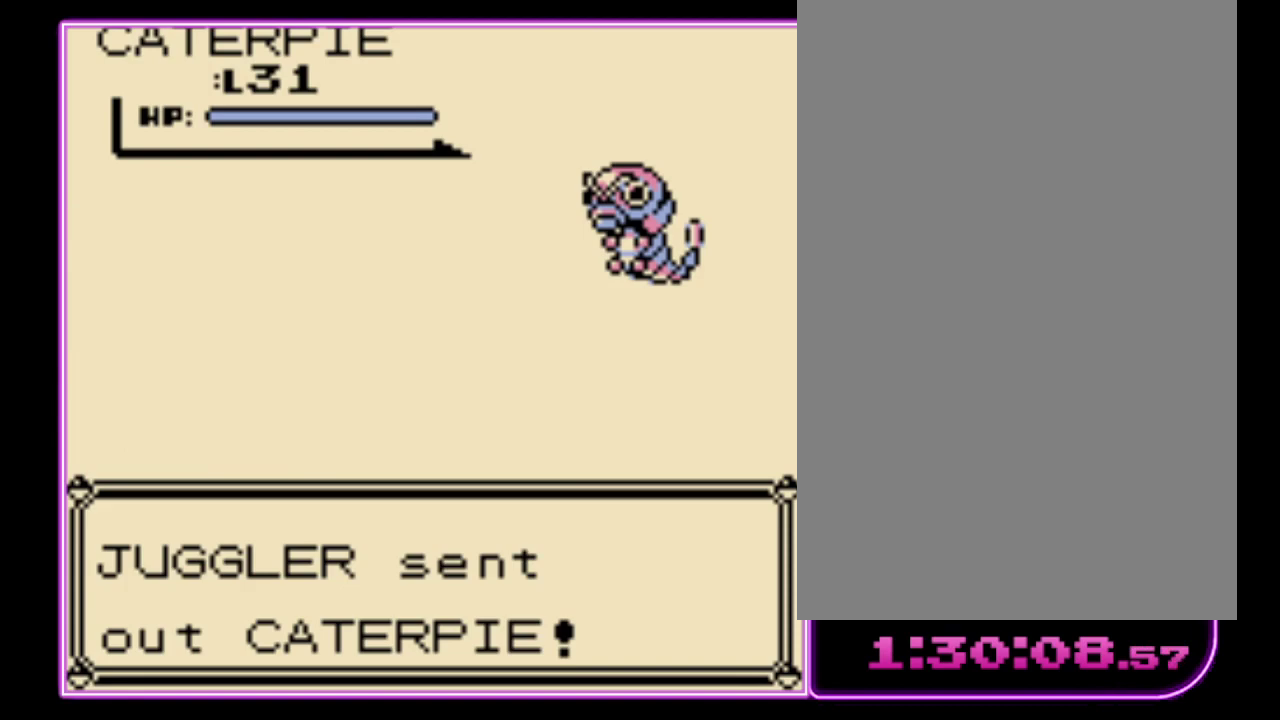
{"buttons": ["A"], "events": [[100, "A", "up"], [167, "A", "down"], [267, "A", "up"], [333, "A", "down"], [433, "A", "up"], [500, "A", "down"]]}
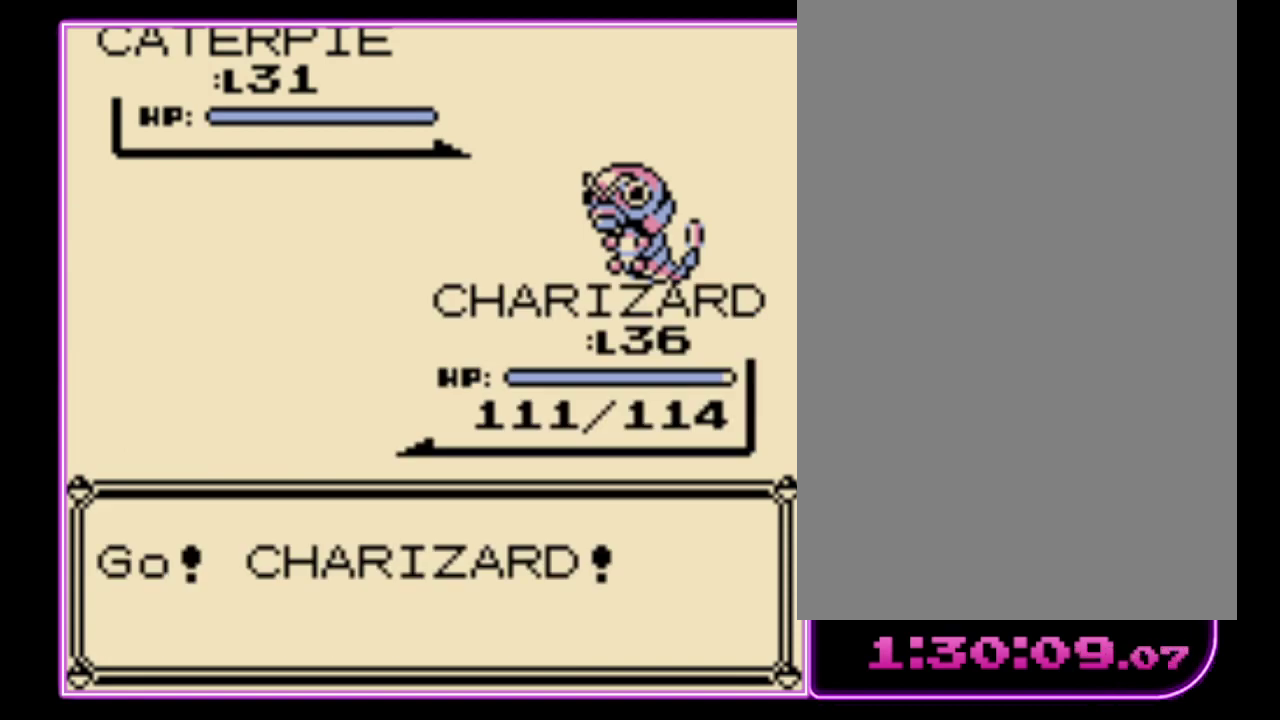
{"buttons": ["A"], "events": [[100, "A", "up"], [167, "A", "down"], [267, "A", "up"], [333, "A", "down"], [433, "A", "up"], [500, "A", "down"]]}
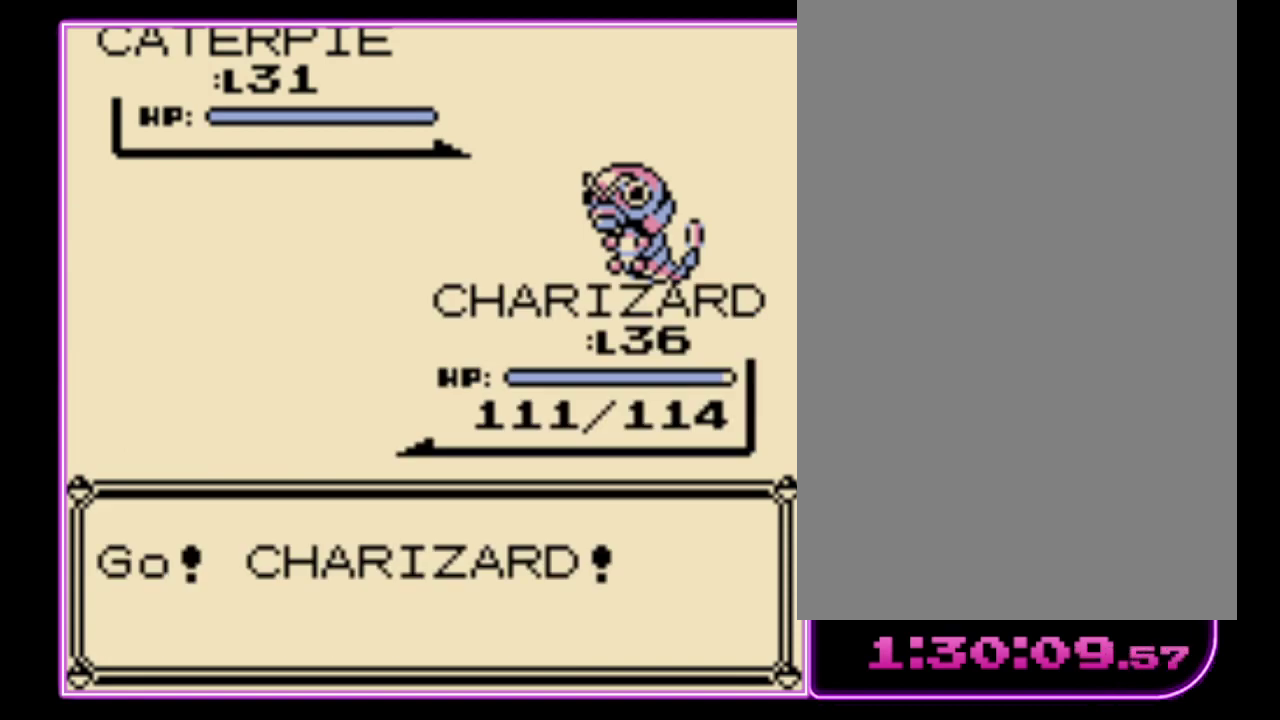
{"buttons": [], "events": [[100, "A", "up"]]}
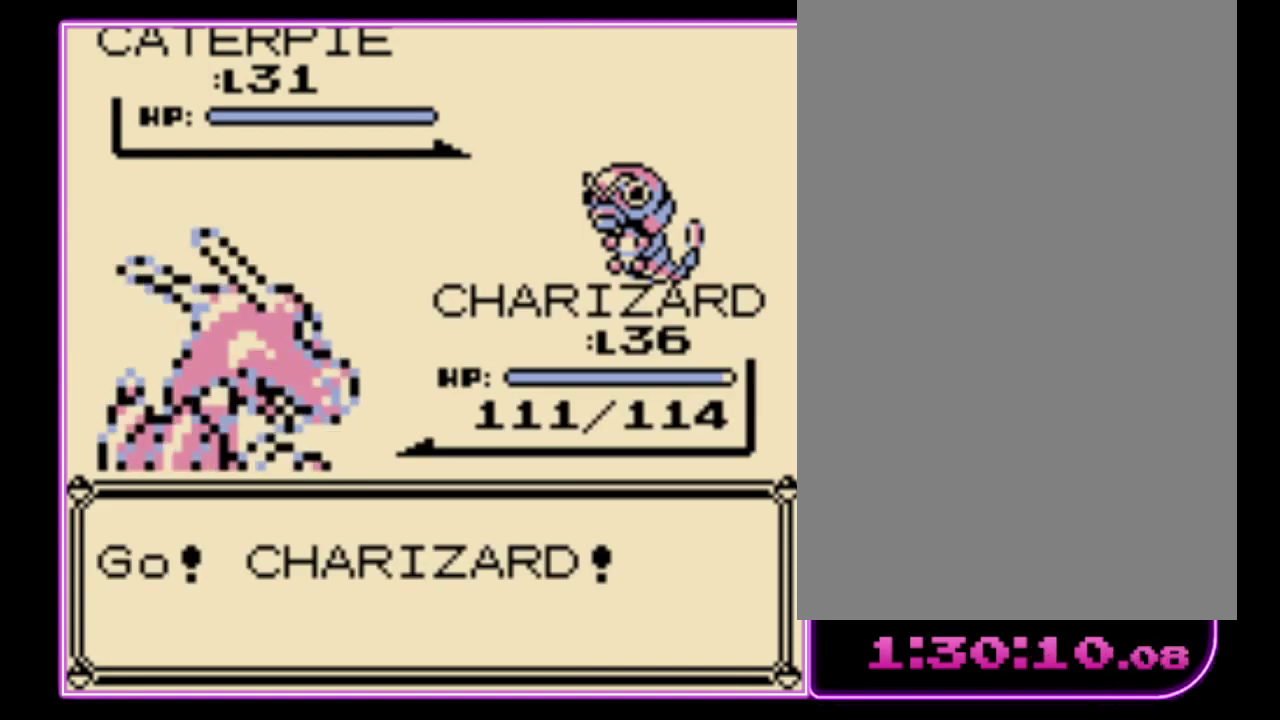
{"buttons": [], "events": []}
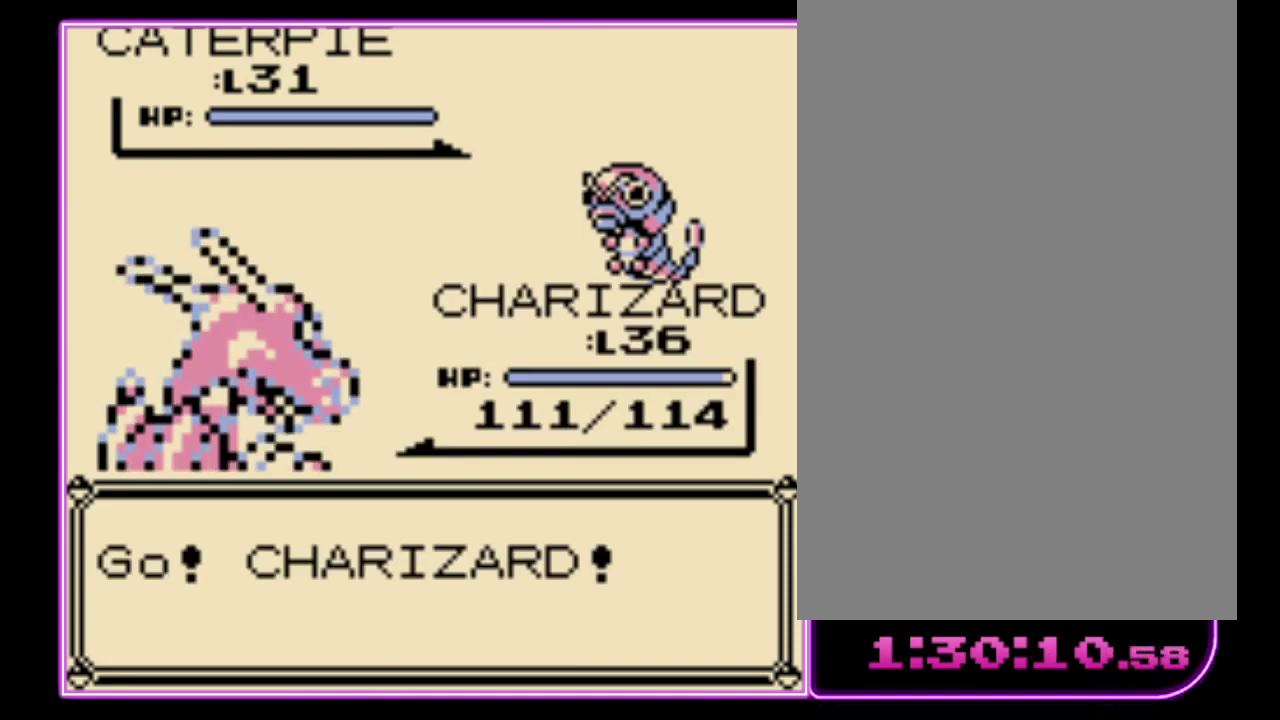
{"buttons": [], "events": []}
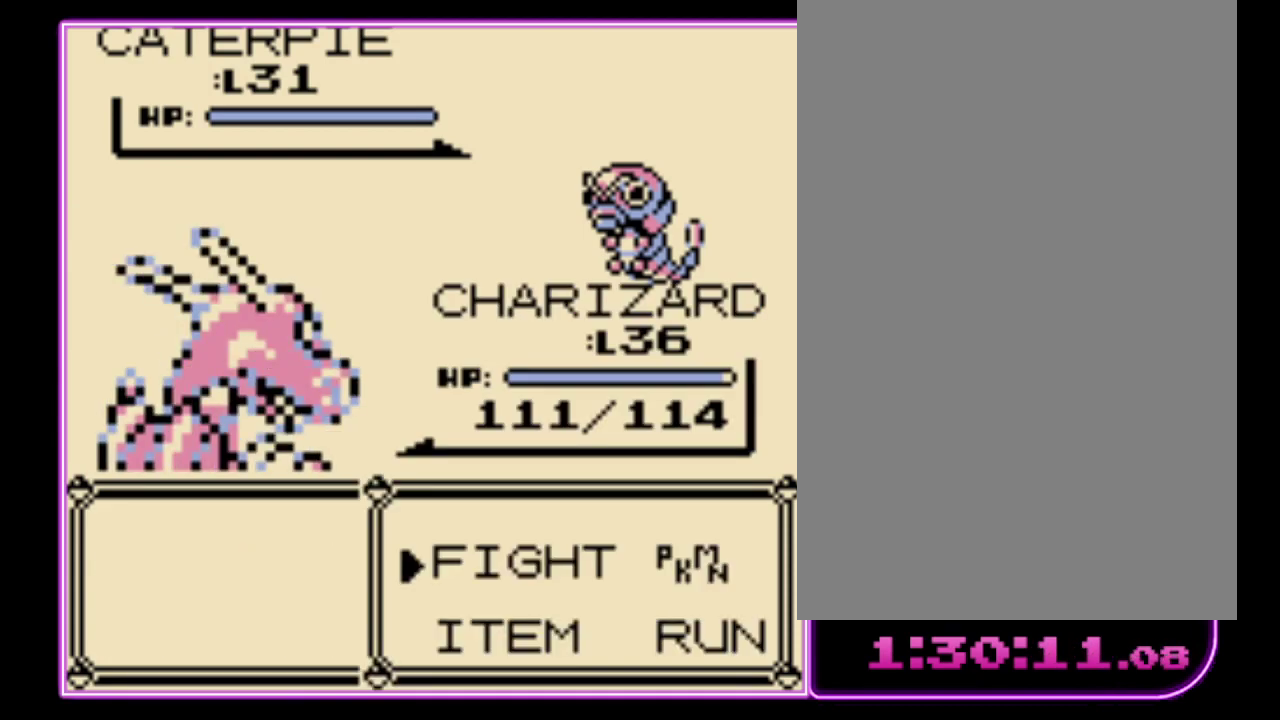
{"buttons": [], "events": [[33, "A", "down"], [133, "A", "up"]]}
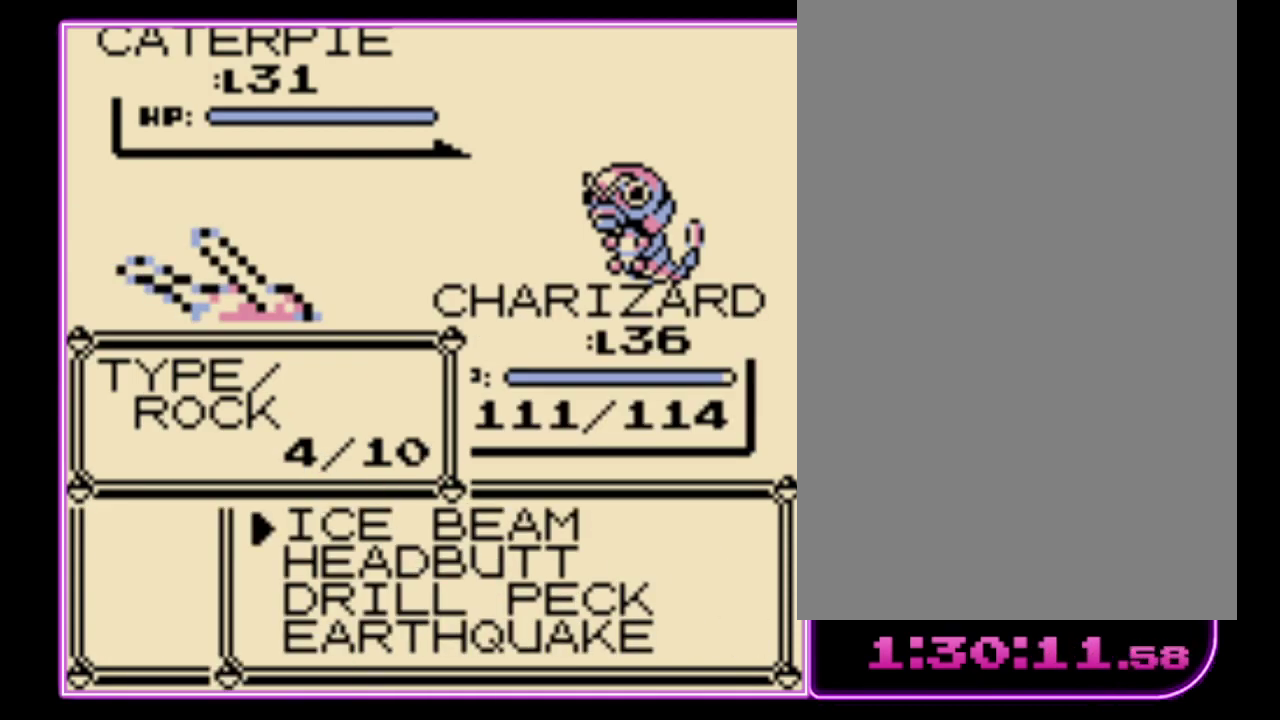
{"buttons": ["A"], "events": [[233, "DPAD_DOWN", "down"], [333, "A", "down"], [333, "DPAD_DOWN", "up"], [433, "A", "up"], [500, "A", "down"]]}
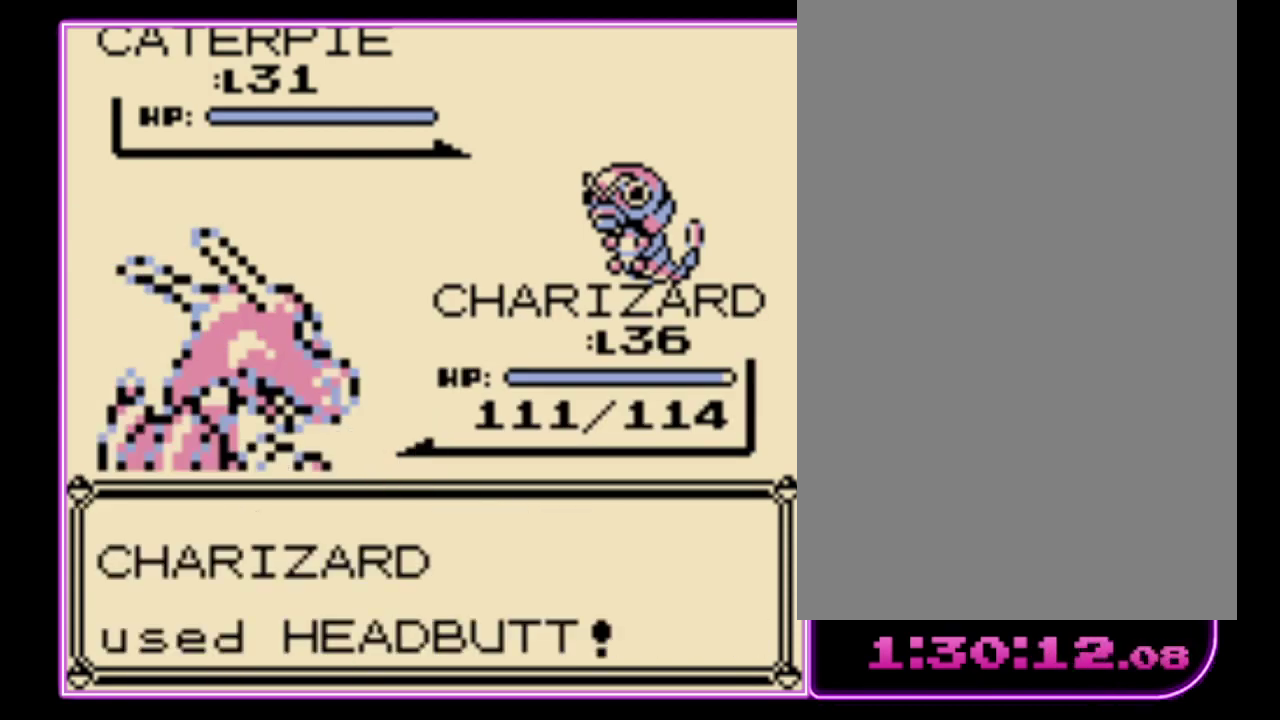
{"buttons": [], "events": [[67, "A", "up"], [133, "A", "down"], [200, "A", "up"], [267, "A", "down"], [333, "A", "up"], [400, "A", "down"], [500, "A", "up"]]}